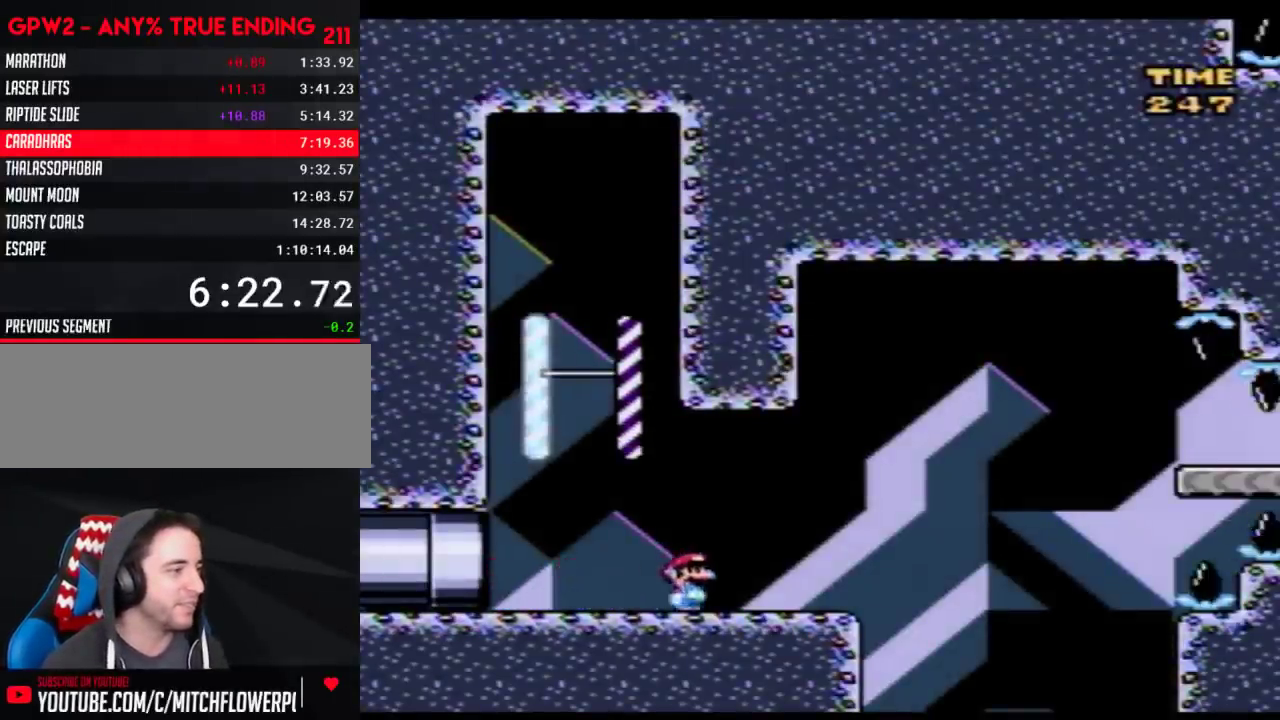
Gameplay with a controller (Nintendo layout); each line is a JSON object with the inputs held at the frame after it. "events" lists button and stick changes between this image and that frame as [ms after this image, input, new state], when the widget could be followed in between. Not read: L3 R3.
{"buttons": ["B", "Y", "DPAD_LEFT"], "events": [[250, "B", "down"], [400, "DPAD_RIGHT", "up"], [433, "DPAD_LEFT", "down"]]}
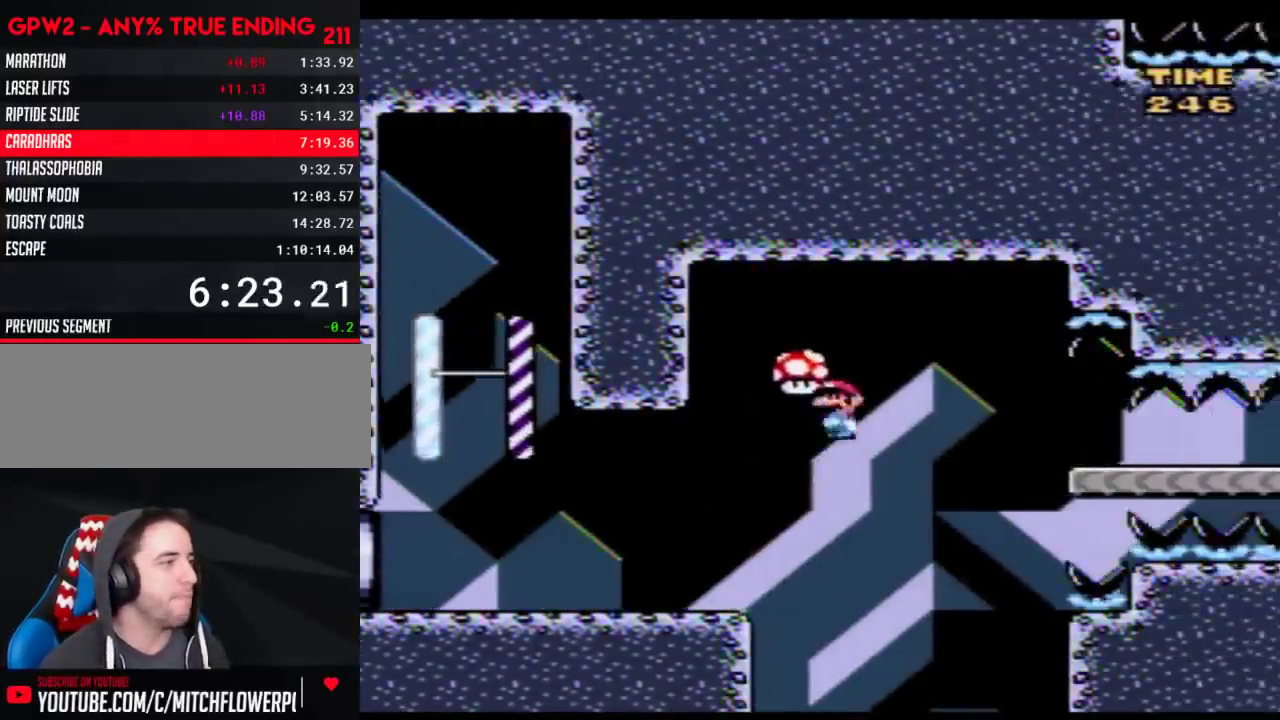
{"buttons": ["Y", "DPAD_LEFT"], "events": [[183, "DPAD_LEFT", "up"], [250, "DPAD_LEFT", "down"], [400, "B", "up"]]}
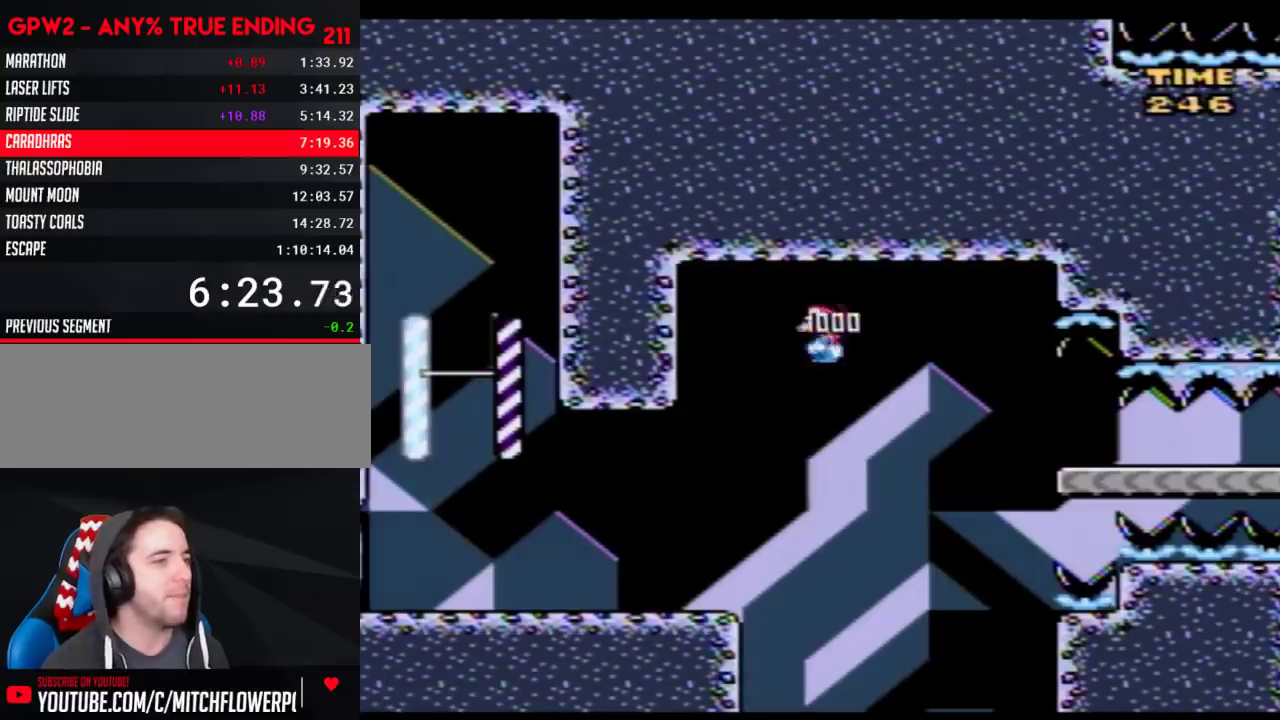
{"buttons": ["Y", "DPAD_UP", "DPAD_LEFT"], "events": [[467, "DPAD_UP", "down"]]}
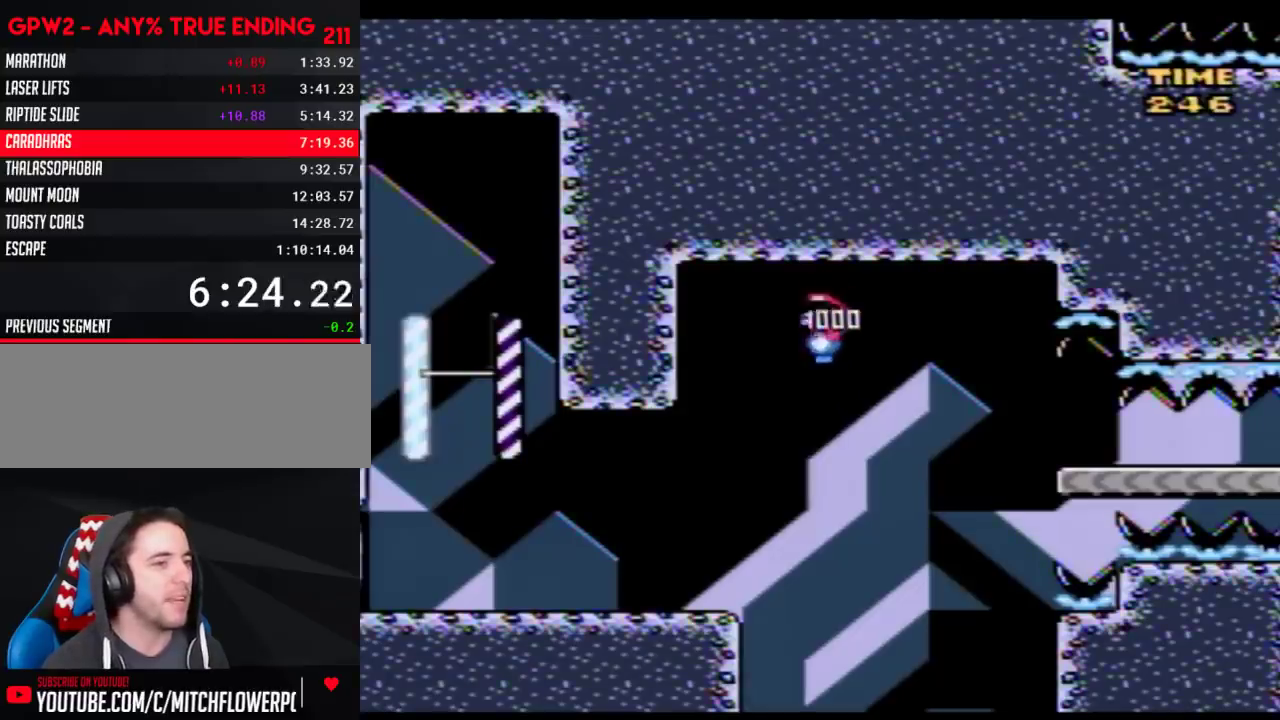
{"buttons": ["Y", "DPAD_LEFT"], "events": [[33, "DPAD_UP", "up"], [217, "DPAD_UP", "down"], [333, "DPAD_UP", "up"]]}
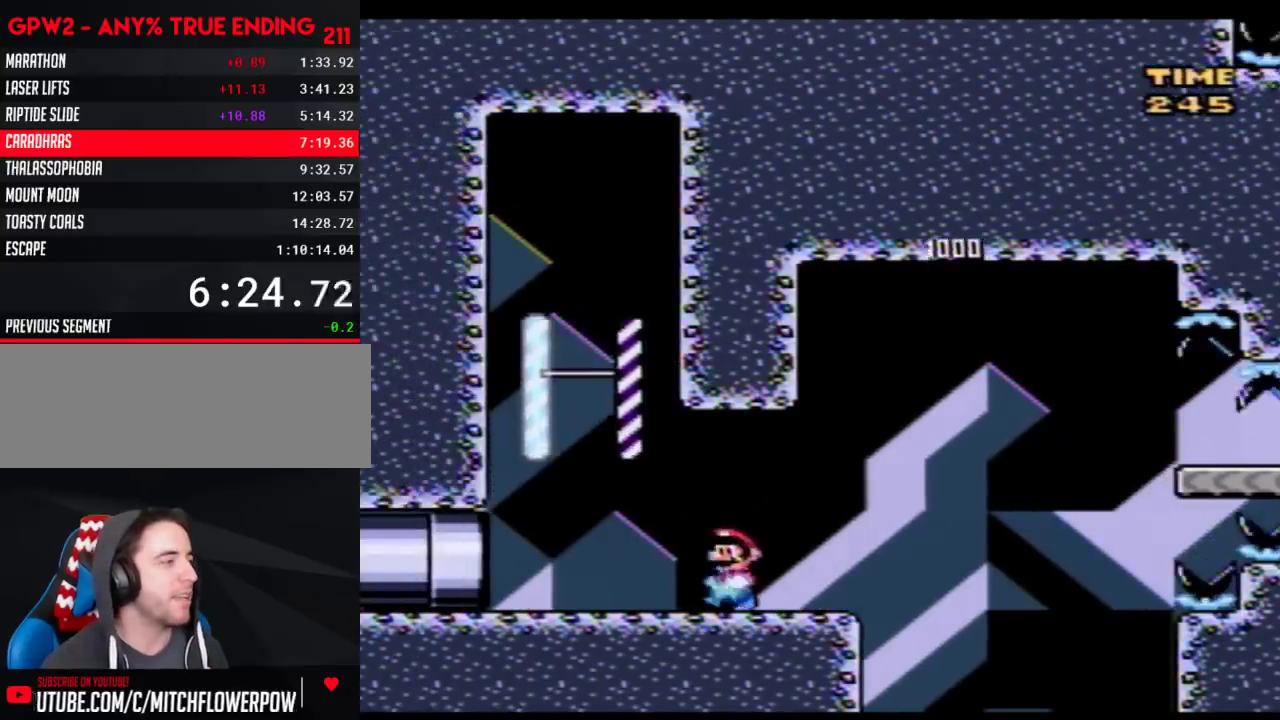
{"buttons": ["Y", "DPAD_RIGHT"], "events": [[50, "DPAD_UP", "down"], [100, "B", "down"], [150, "DPAD_UP", "up"], [250, "DPAD_LEFT", "up"], [250, "DPAD_RIGHT", "down"], [300, "B", "up"]]}
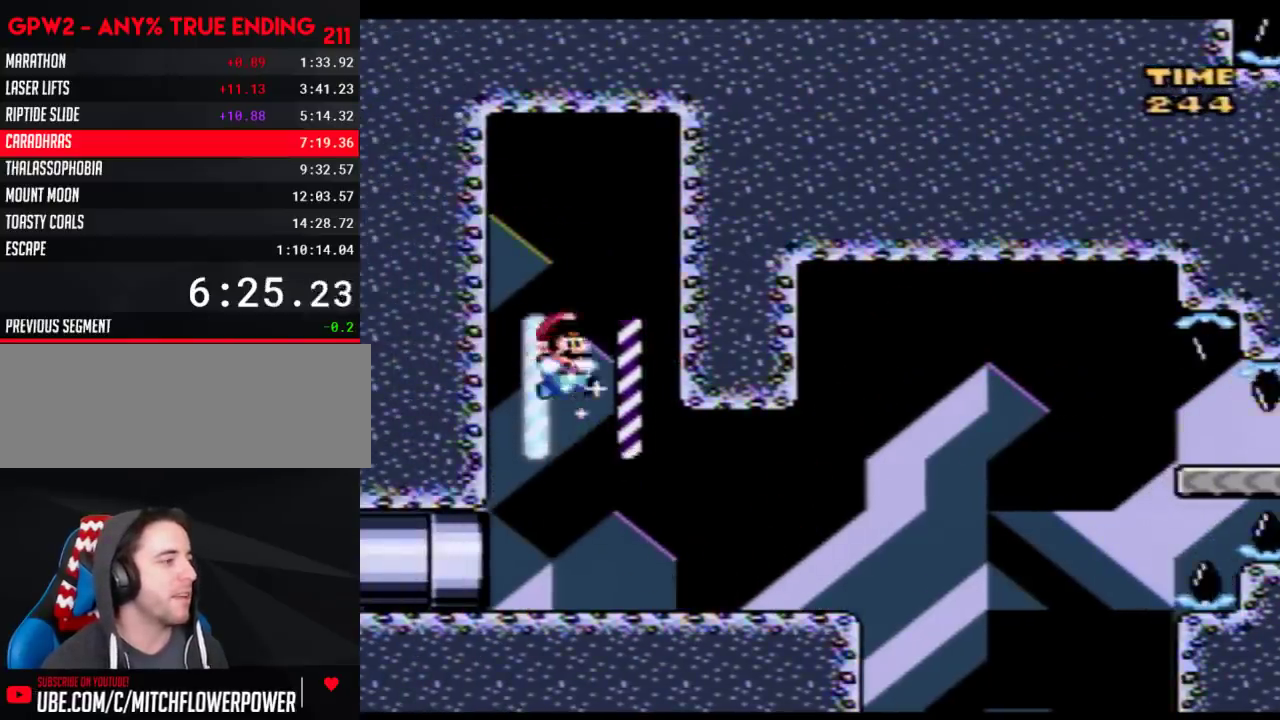
{"buttons": ["Y", "DPAD_RIGHT"], "events": []}
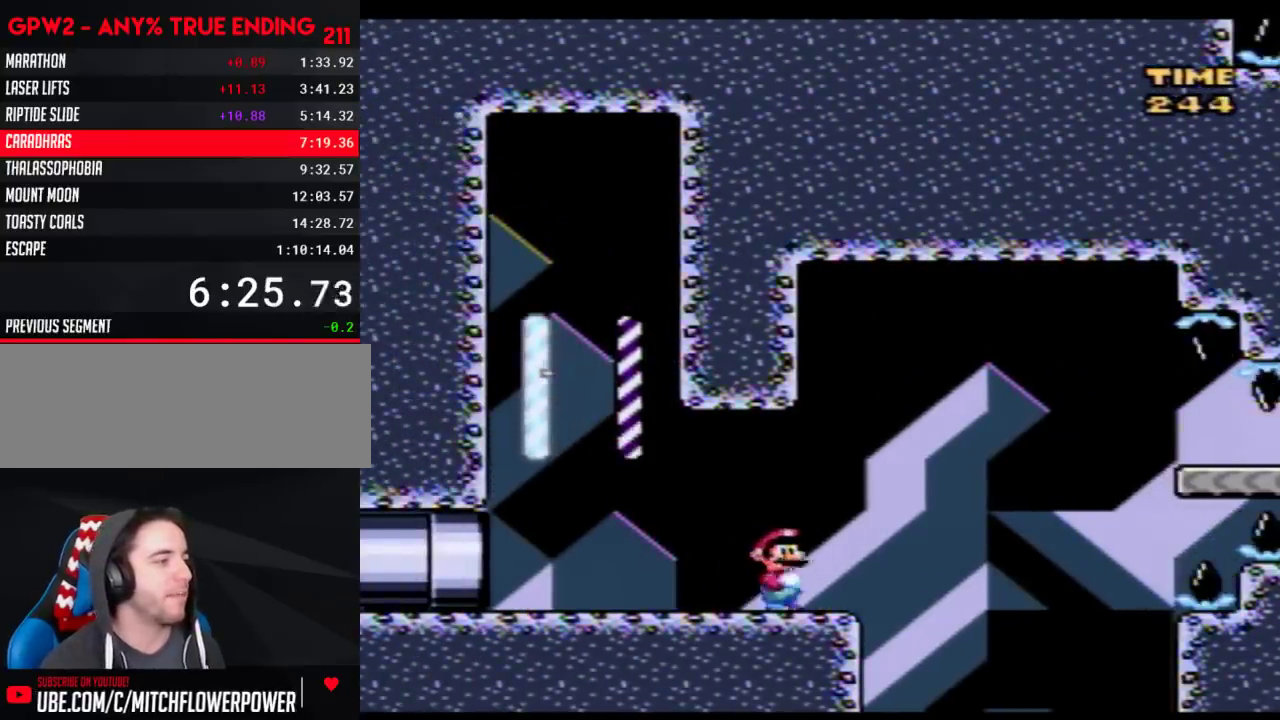
{"buttons": ["Y", "DPAD_RIGHT"], "events": [[17, "DPAD_DOWN", "down"], [100, "B", "down"], [150, "DPAD_DOWN", "up"], [467, "B", "up"]]}
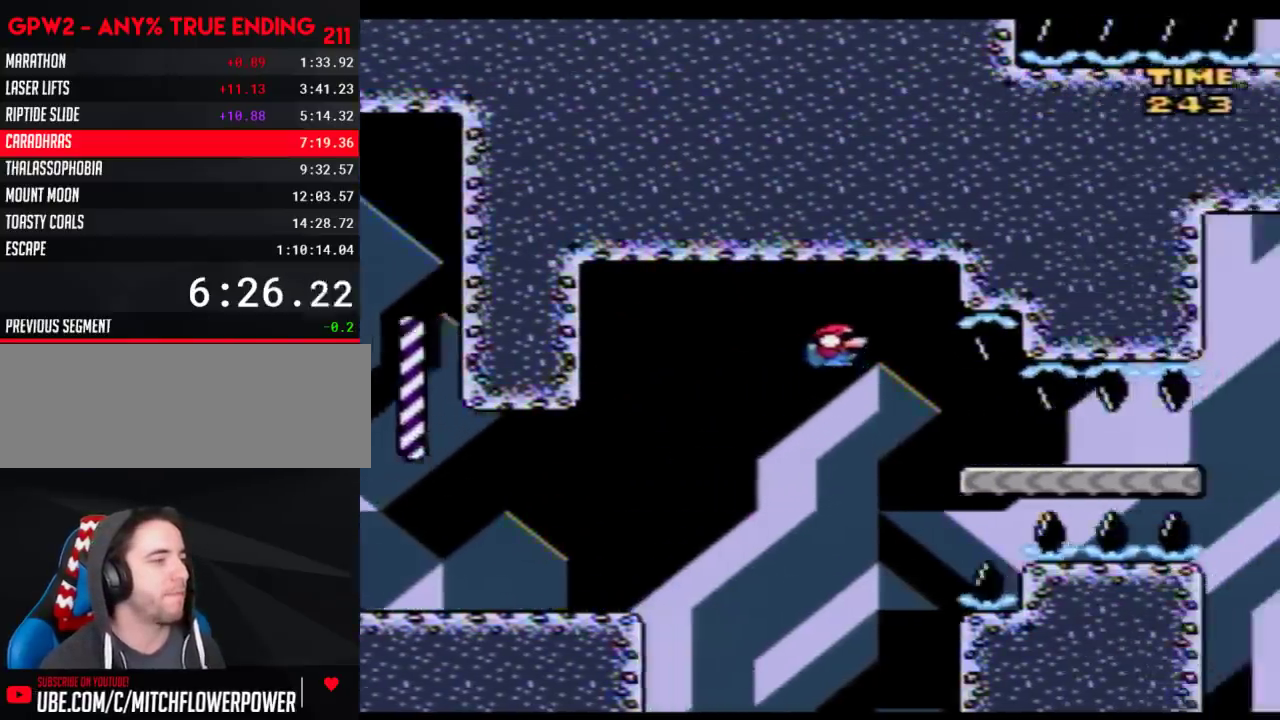
{"buttons": ["Y", "DPAD_DOWN"], "events": [[183, "DPAD_DOWN", "down"], [217, "DPAD_RIGHT", "up"]]}
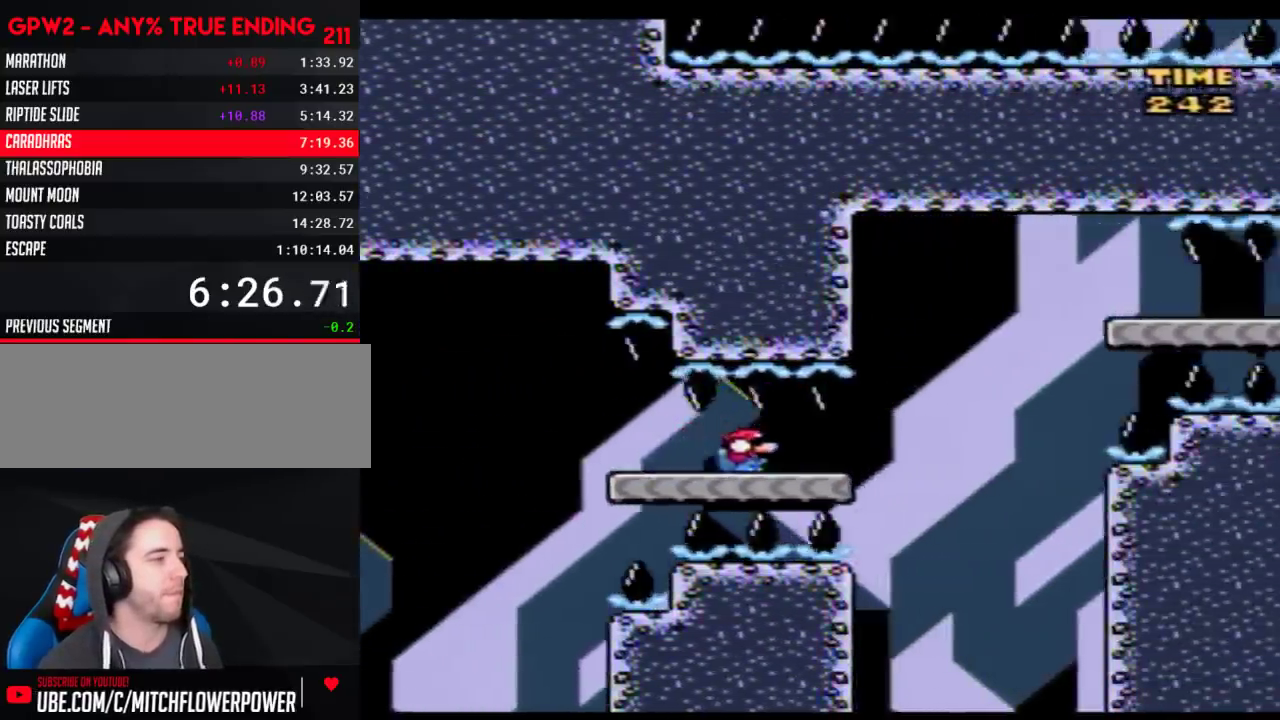
{"buttons": ["Y", "DPAD_RIGHT"], "events": [[217, "B", "down"], [250, "DPAD_RIGHT", "down"], [283, "DPAD_DOWN", "up"], [467, "B", "up"]]}
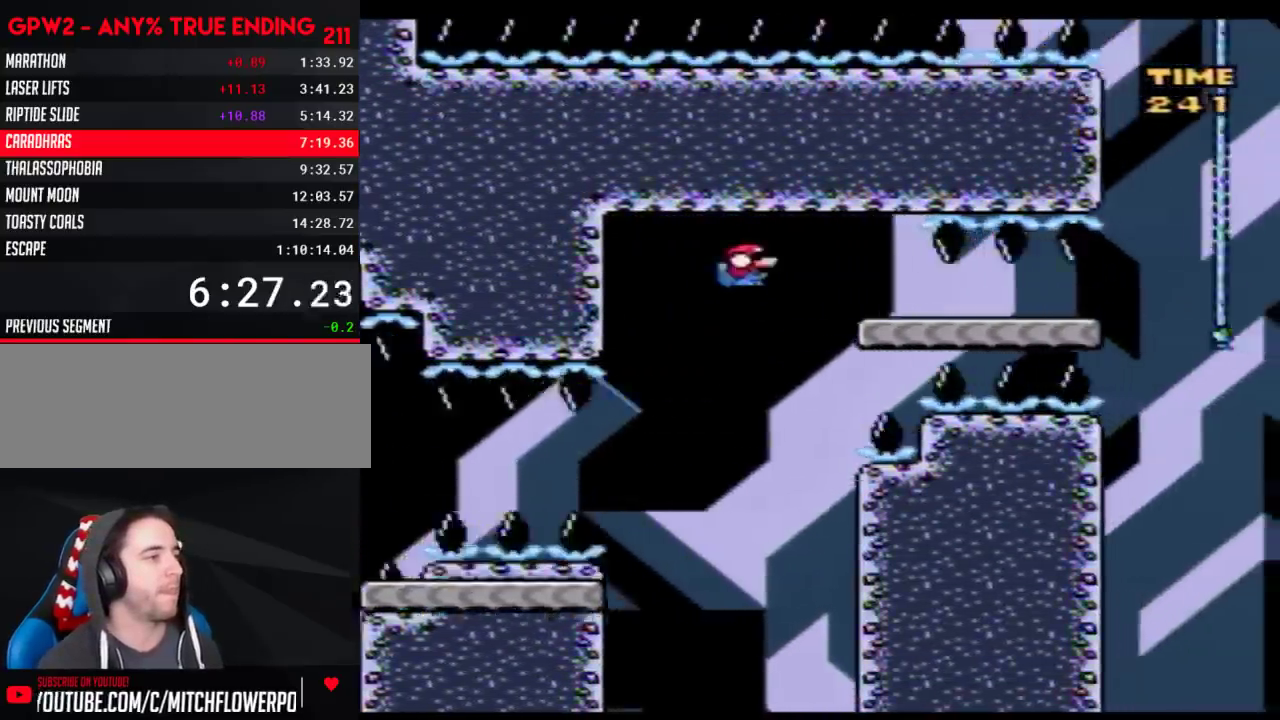
{"buttons": ["Y", "DPAD_DOWN"], "events": [[150, "DPAD_DOWN", "down"], [183, "DPAD_RIGHT", "up"]]}
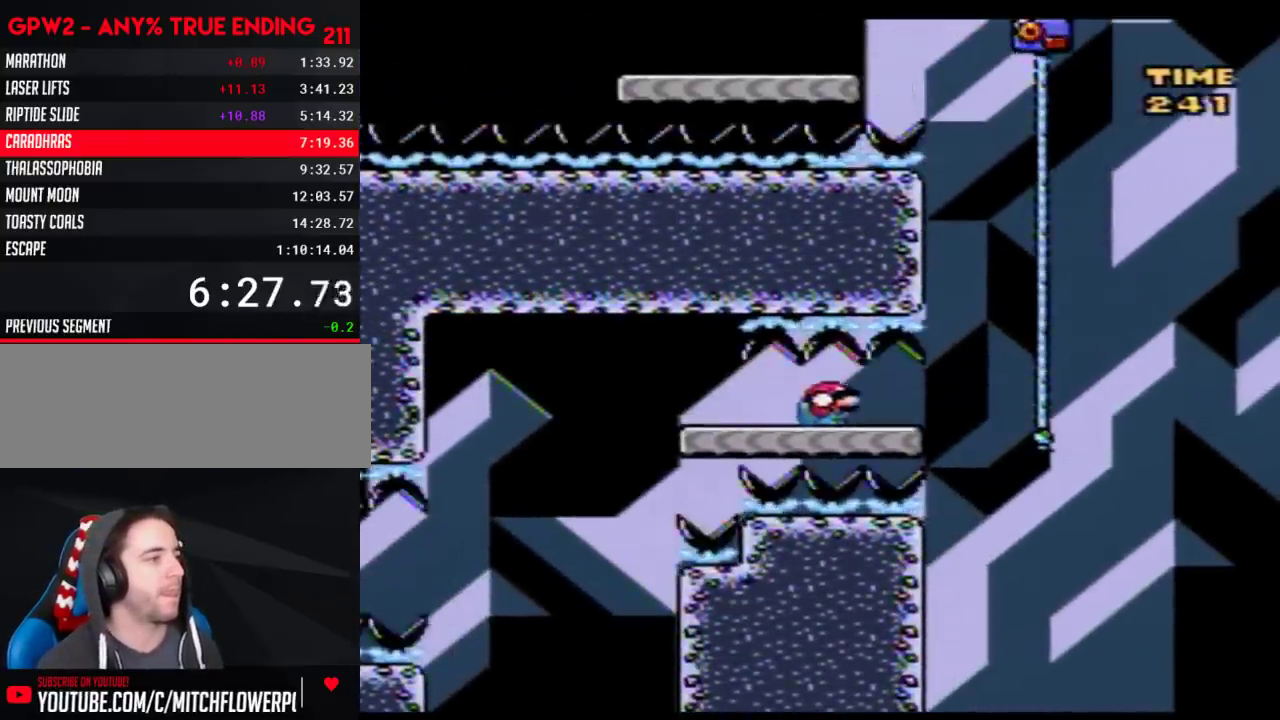
{"buttons": ["B", "Y", "DPAD_RIGHT"], "events": [[183, "B", "down"], [250, "DPAD_DOWN", "up"], [250, "DPAD_LEFT", "down"], [367, "DPAD_UP", "down"], [433, "DPAD_LEFT", "up"], [467, "DPAD_RIGHT", "down"], [467, "DPAD_UP", "up"]]}
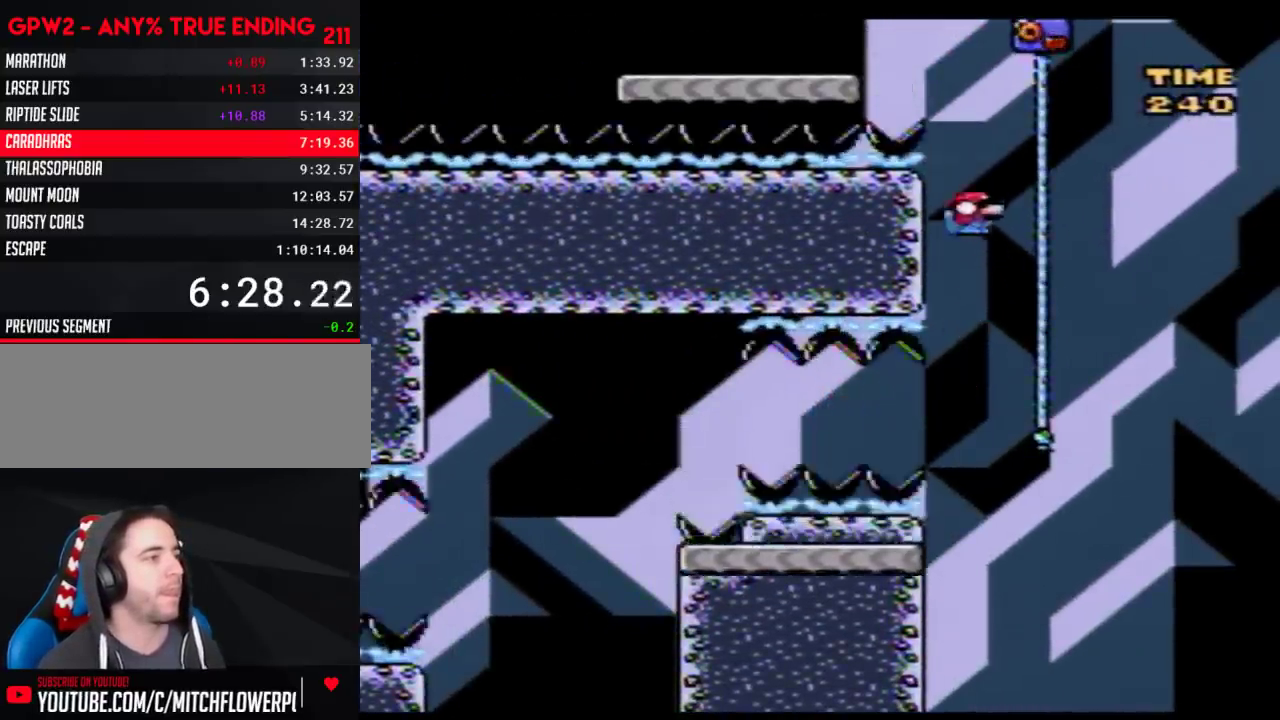
{"buttons": ["B", "Y", "DPAD_UP", "DPAD_LEFT"], "events": [[117, "DPAD_UP", "down"], [183, "B", "up"], [250, "DPAD_LEFT", "down"], [250, "DPAD_RIGHT", "up"], [283, "B", "down"]]}
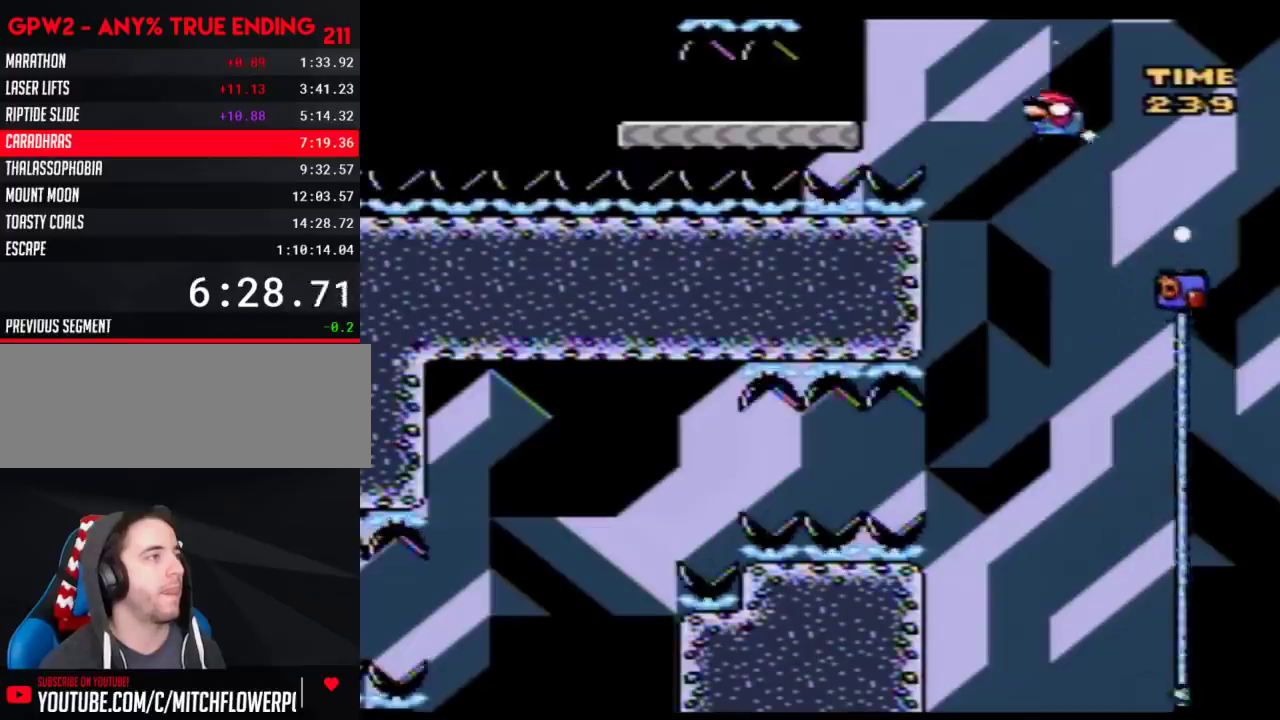
{"buttons": ["Y", "DPAD_DOWN"], "events": [[367, "DPAD_UP", "up"], [400, "DPAD_DOWN", "down"], [433, "B", "up"], [433, "DPAD_LEFT", "up"]]}
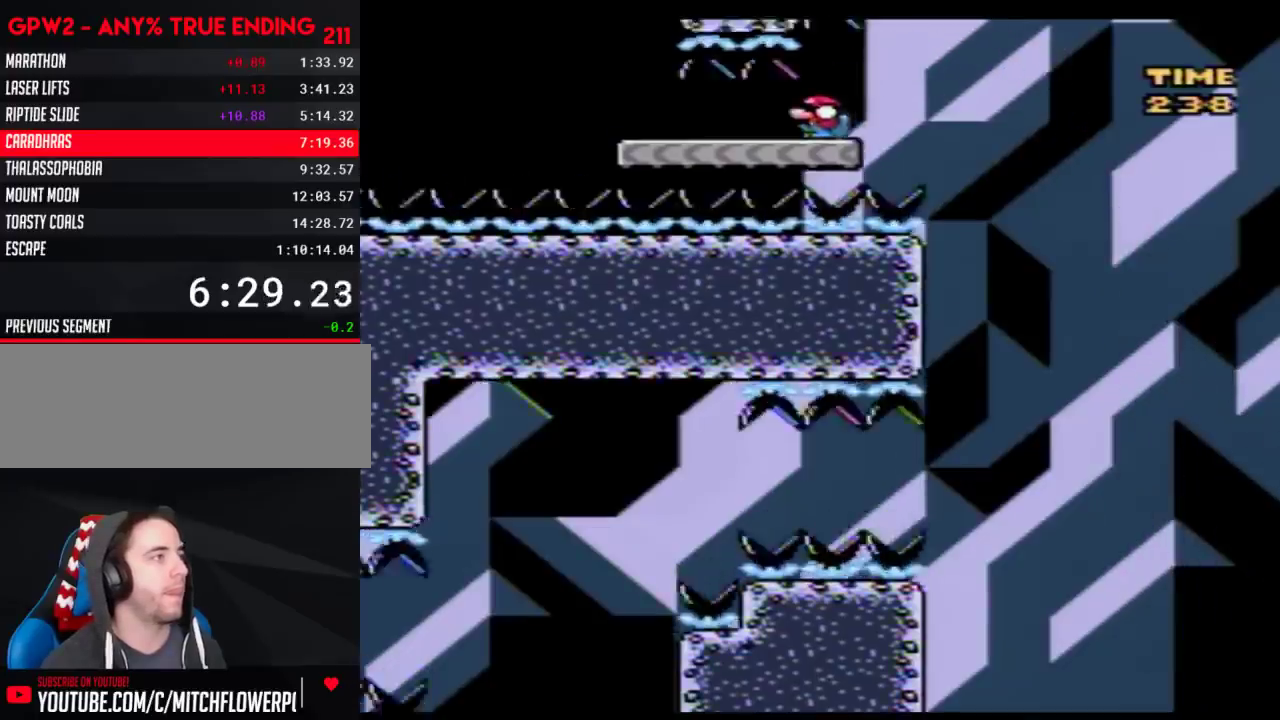
{"buttons": ["B", "Y", "DPAD_LEFT"], "events": [[400, "B", "down"], [400, "DPAD_LEFT", "down"], [467, "DPAD_DOWN", "up"]]}
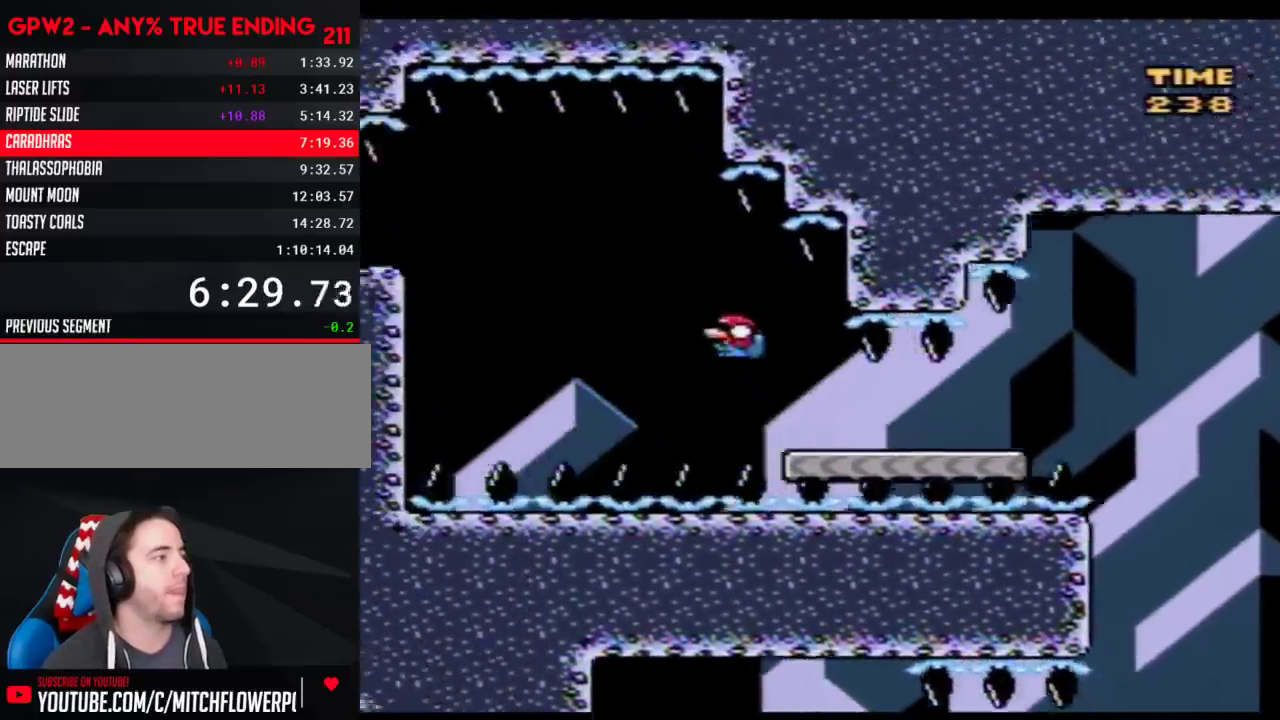
{"buttons": ["B", "Y", "DPAD_LEFT"], "events": []}
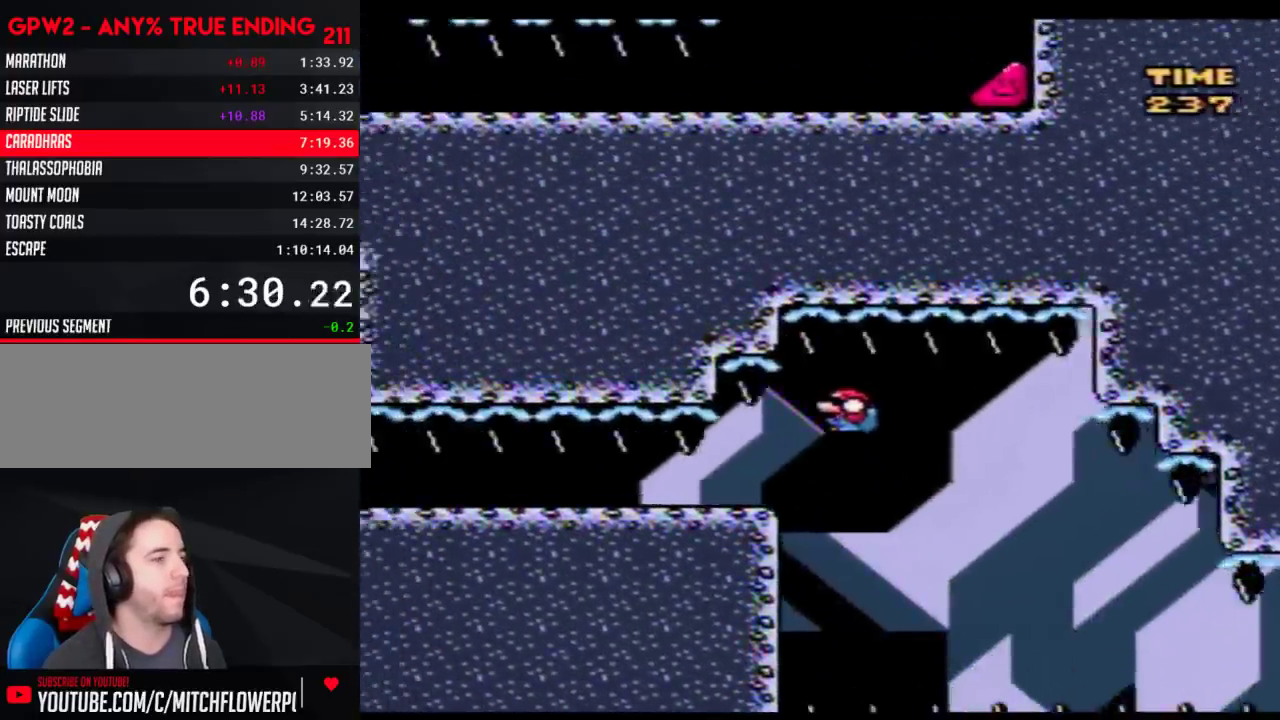
{"buttons": ["Y", "DPAD_DOWN"], "events": [[17, "DPAD_DOWN", "down"], [83, "B", "up"], [83, "DPAD_LEFT", "up"]]}
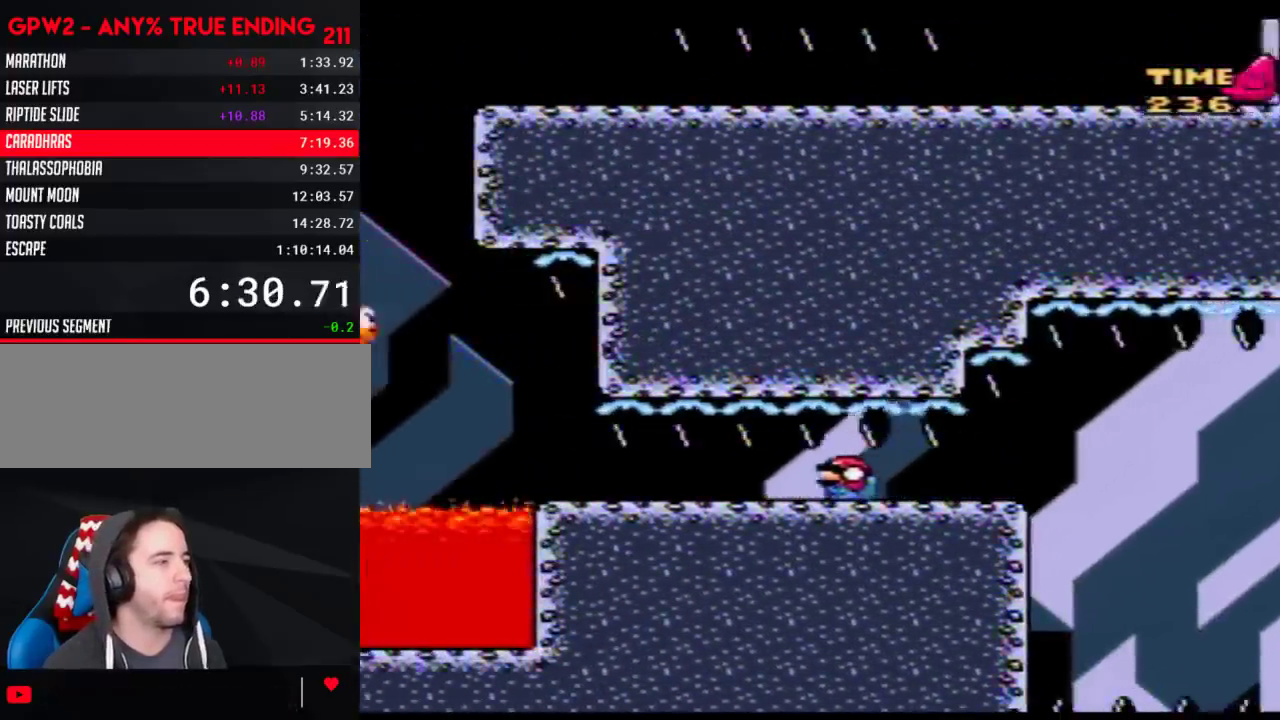
{"buttons": ["Y", "DPAD_DOWN"], "events": []}
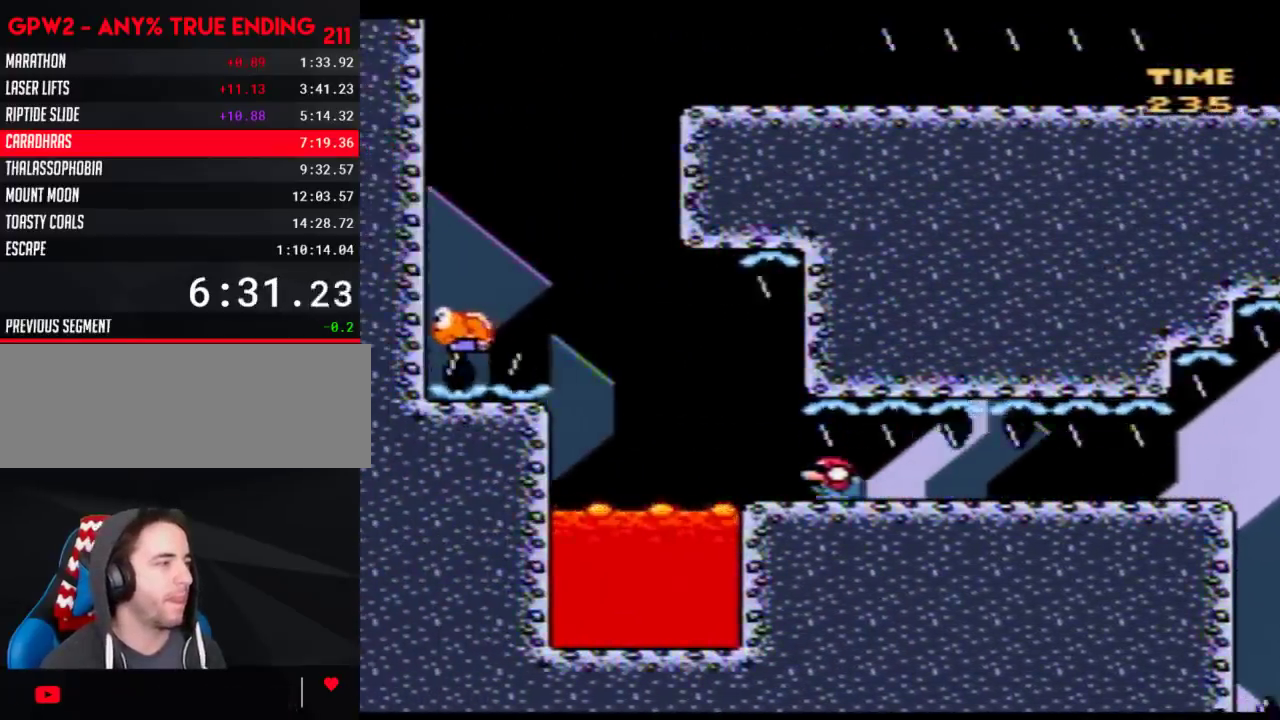
{"buttons": ["Y", "DPAD_UP", "DPAD_LEFT"], "events": [[183, "B", "down"], [267, "DPAD_LEFT", "down"], [300, "DPAD_DOWN", "up"], [433, "DPAD_UP", "down"], [467, "B", "up"]]}
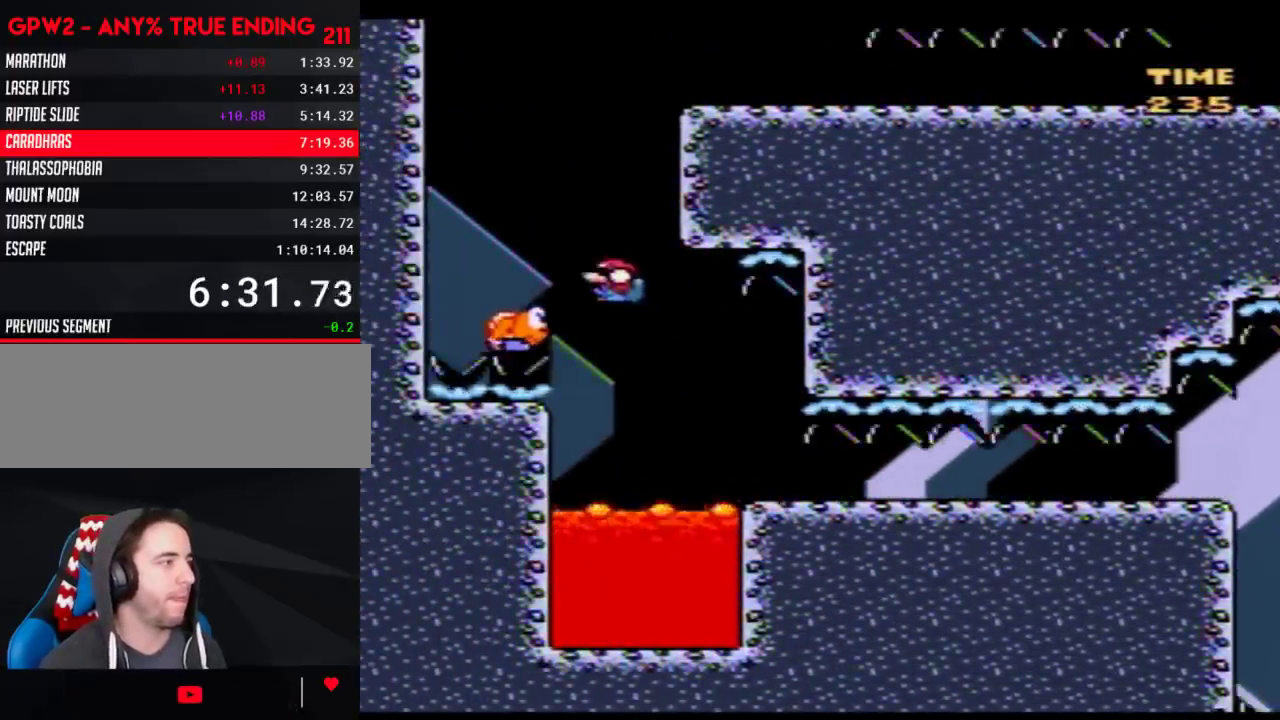
{"buttons": ["B", "Y", "DPAD_RIGHT"], "events": [[50, "DPAD_LEFT", "up"], [50, "DPAD_RIGHT", "down"], [50, "DPAD_UP", "up"], [83, "B", "down"]]}
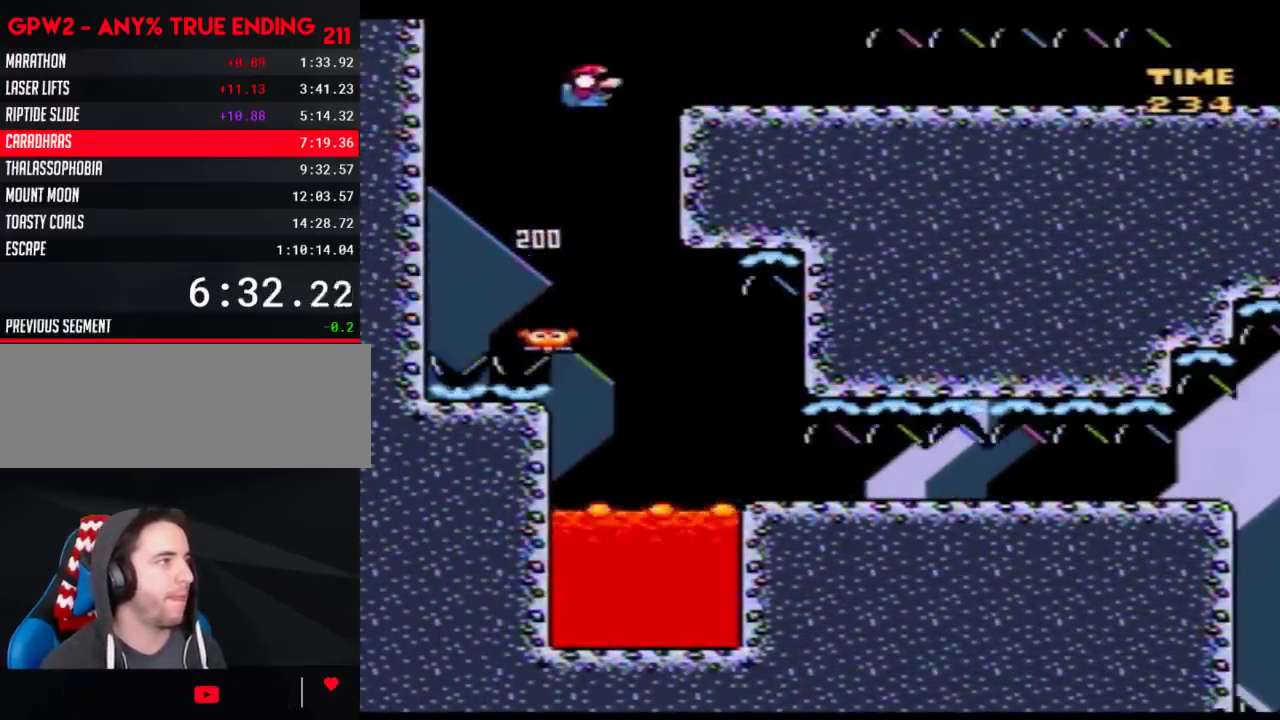
{"buttons": ["Y", "DPAD_DOWN"], "events": [[333, "B", "up"], [333, "DPAD_DOWN", "down"], [433, "DPAD_RIGHT", "up"]]}
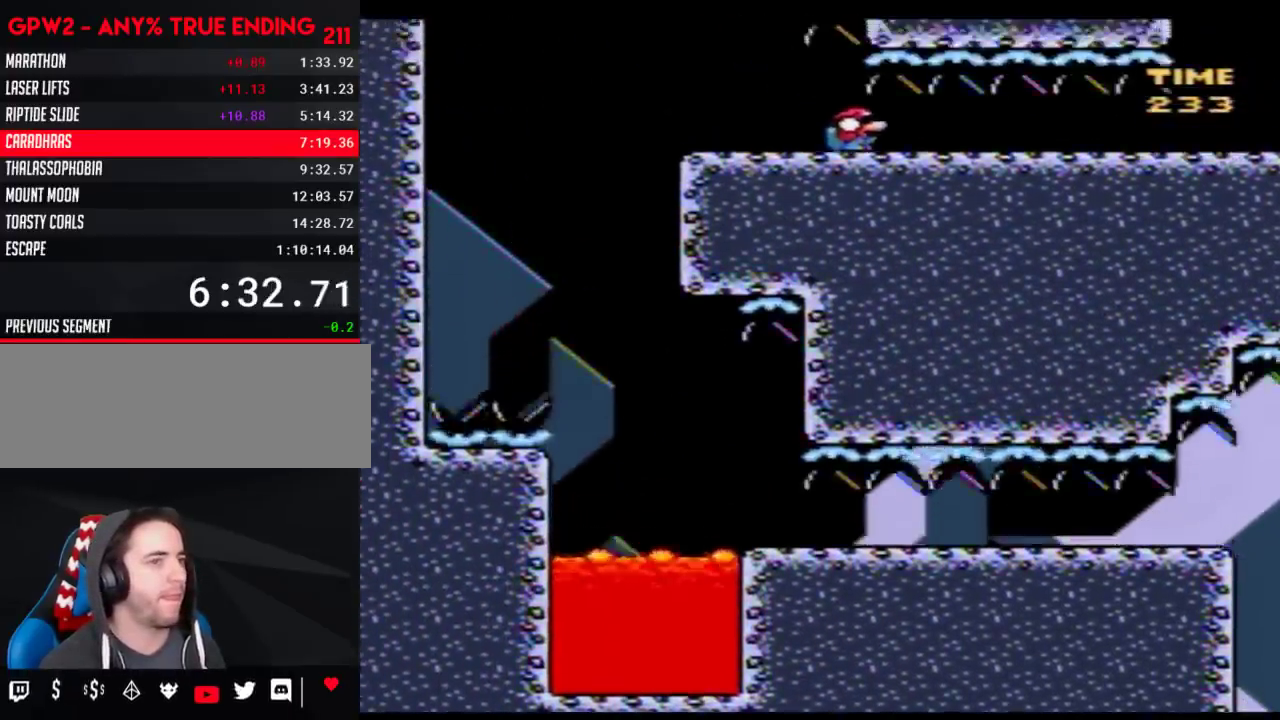
{"buttons": ["Y", "DPAD_DOWN", "DPAD_RIGHT"], "events": [[183, "DPAD_RIGHT", "down"]]}
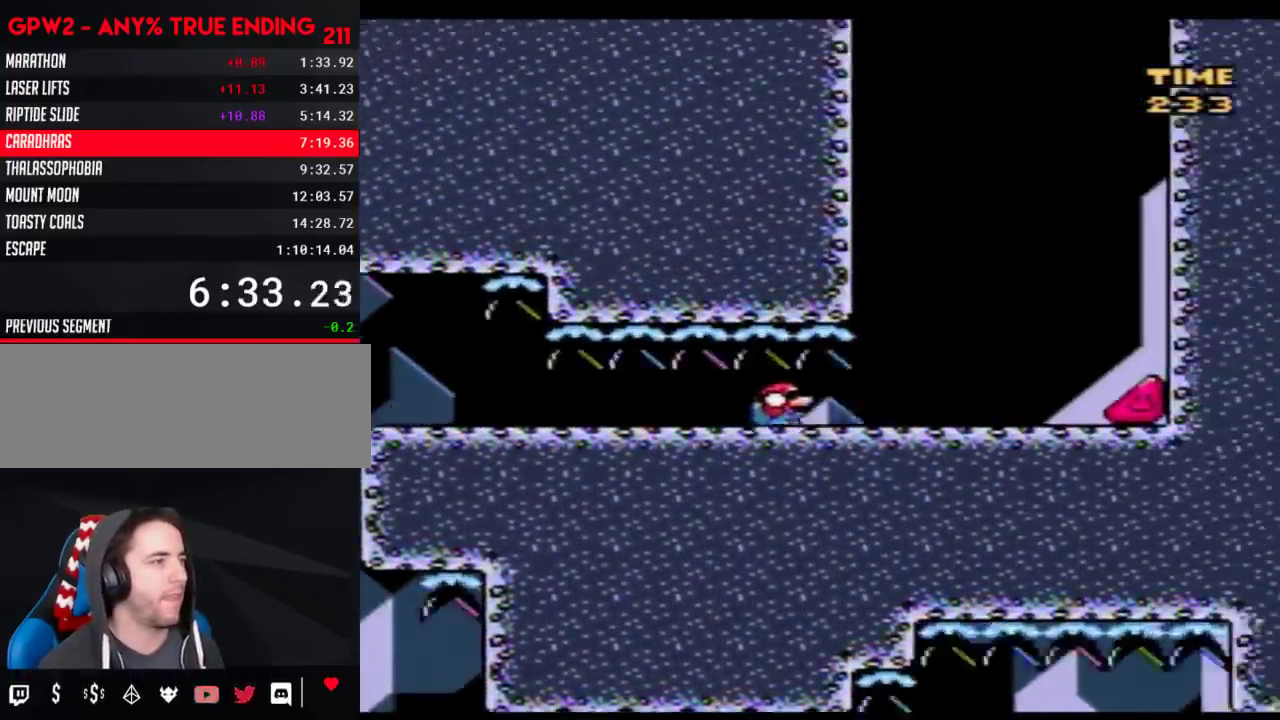
{"buttons": ["Y", "DPAD_RIGHT"], "events": [[117, "DPAD_RIGHT", "up"], [183, "DPAD_RIGHT", "down"], [250, "DPAD_DOWN", "up"]]}
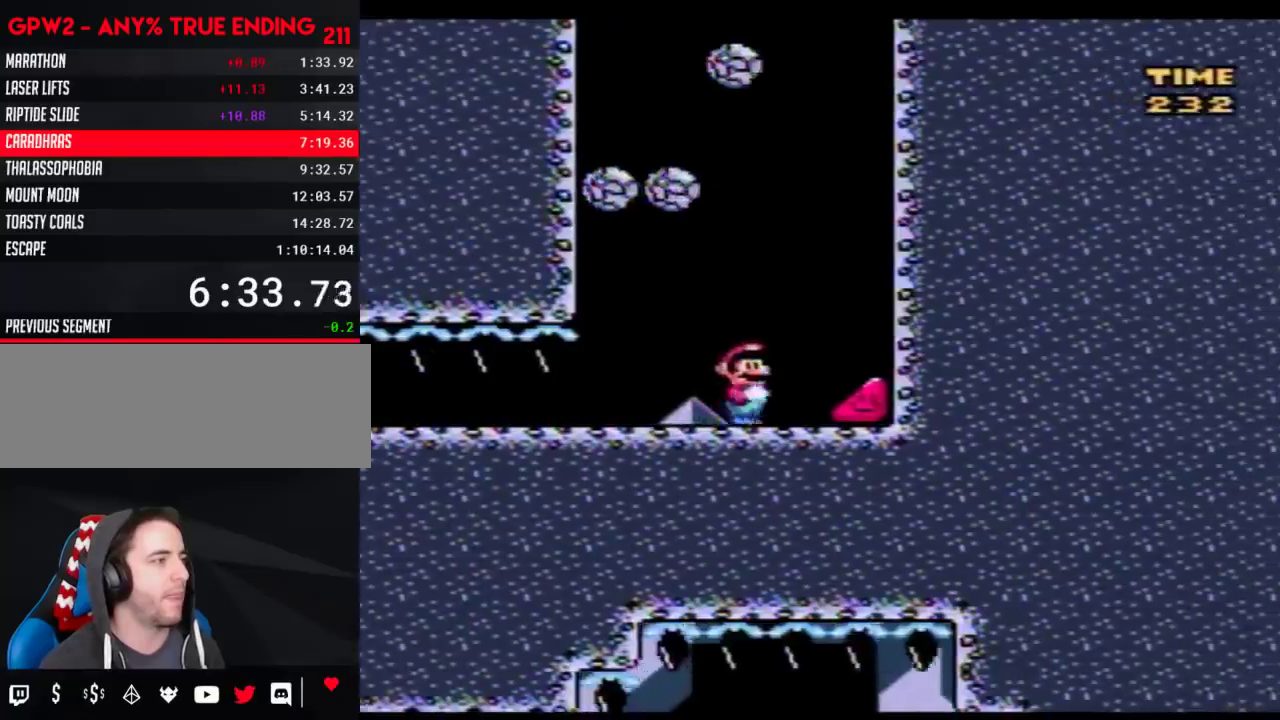
{"buttons": ["Y", "DPAD_RIGHT"], "events": []}
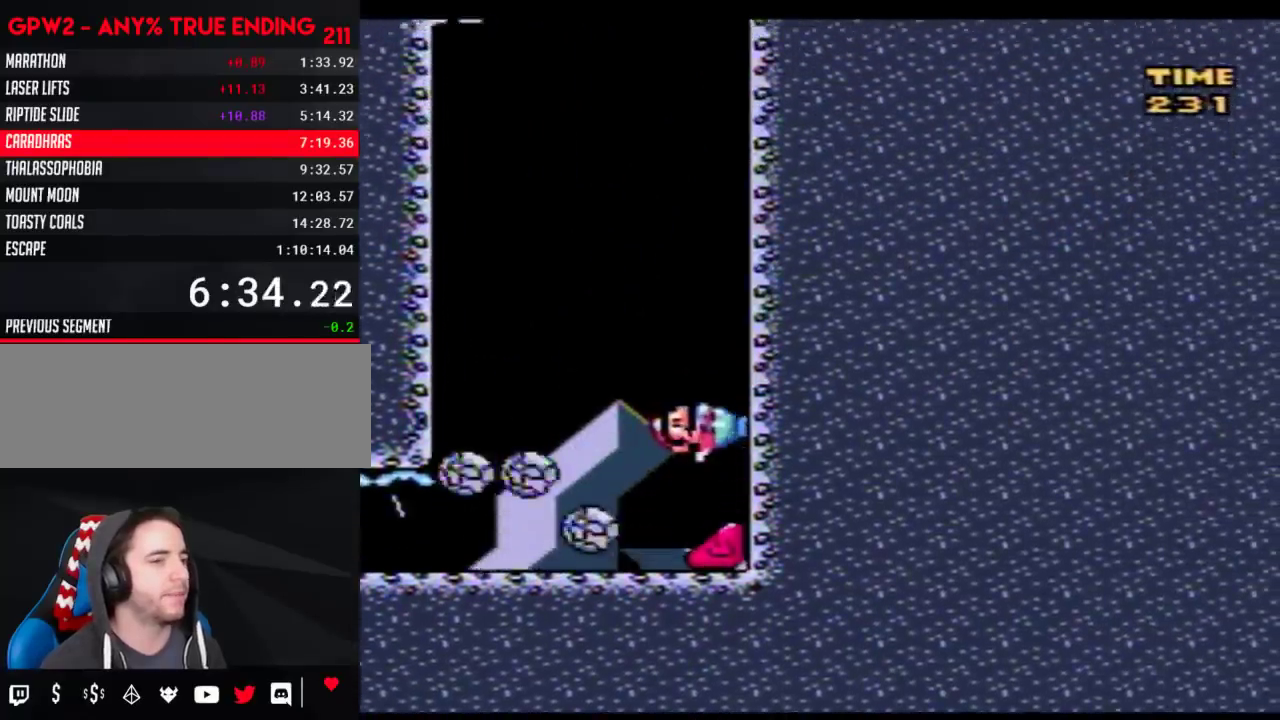
{"buttons": ["Y", "DPAD_RIGHT"], "events": []}
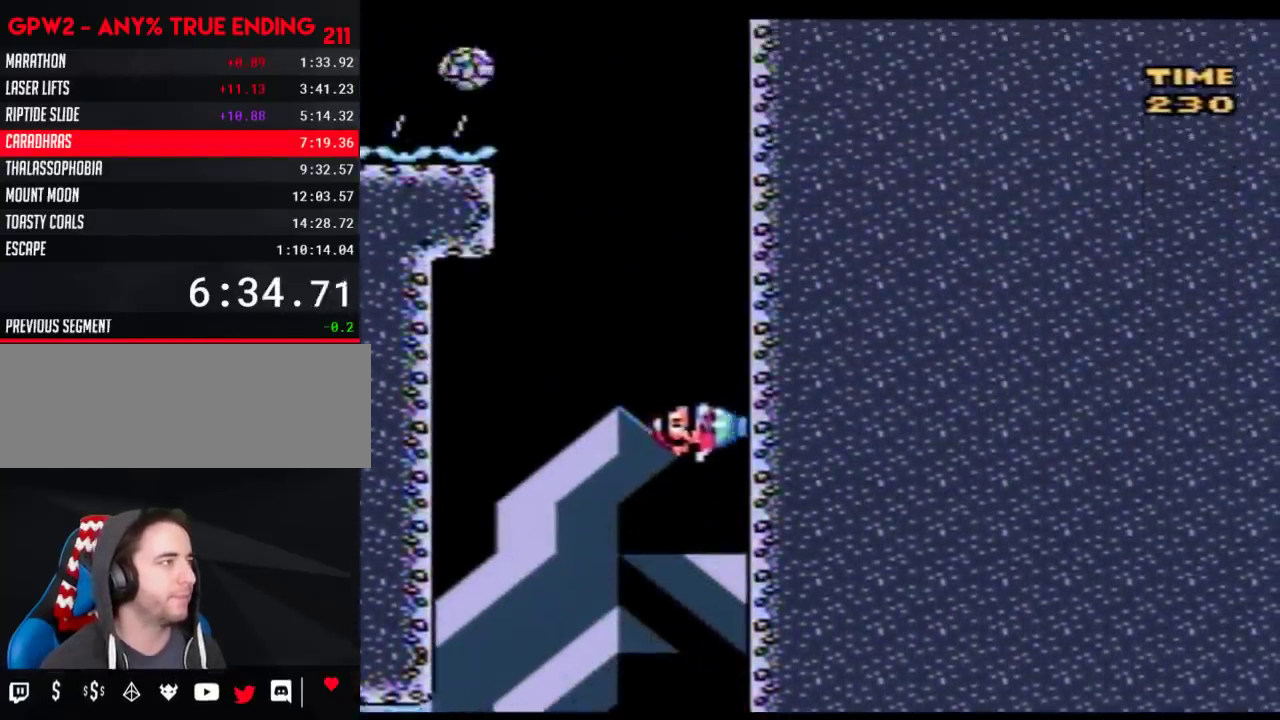
{"buttons": ["Y", "DPAD_RIGHT"], "events": []}
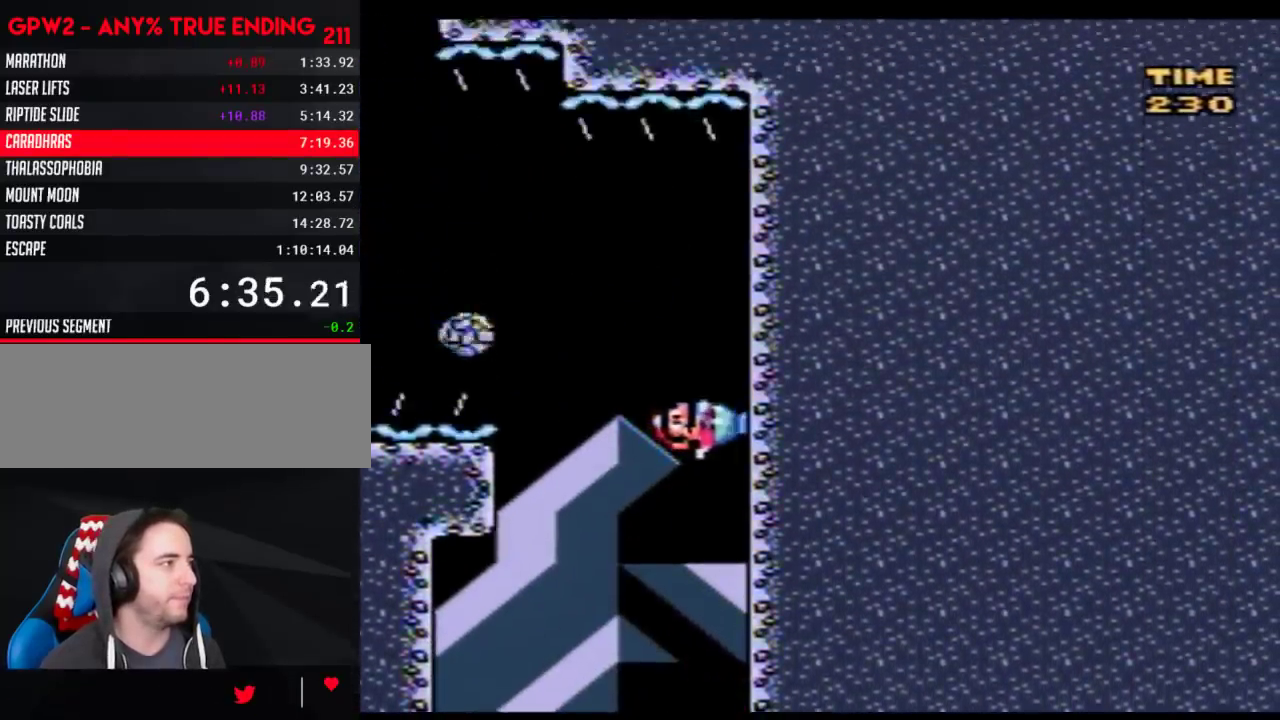
{"buttons": ["A", "Y", "DPAD_LEFT"], "events": [[333, "A", "down"], [333, "DPAD_RIGHT", "up"], [367, "DPAD_LEFT", "down"]]}